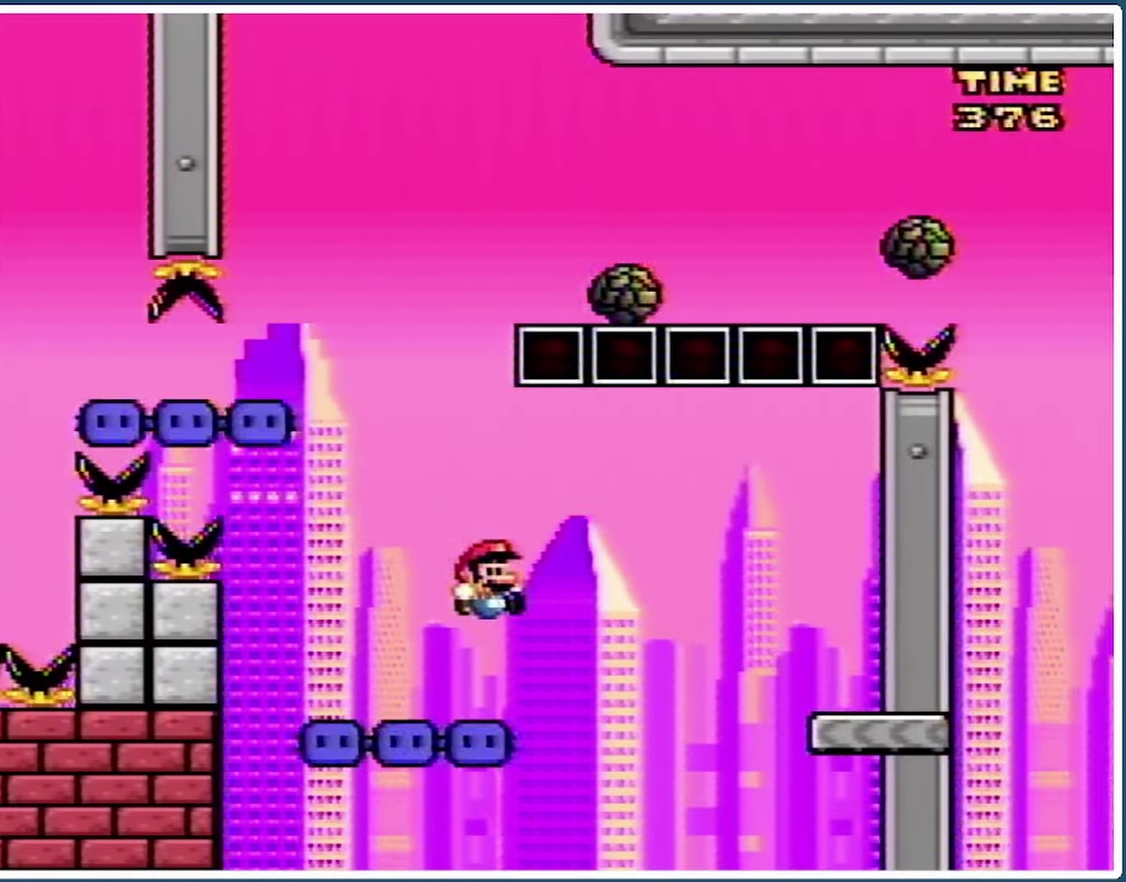
Gameplay with a controller (Nintendo layout); each line is a JSON object with the inputs held at the frame after it. "events" lists button and stick changes between this image and that frame as [ms after this image, input, new state], when the widget could be followed in between. Not read: L3 R3.
{"buttons": [], "events": [[167, "DPAD_RIGHT", "up"], [200, "B", "up"], [233, "Y", "up"]]}
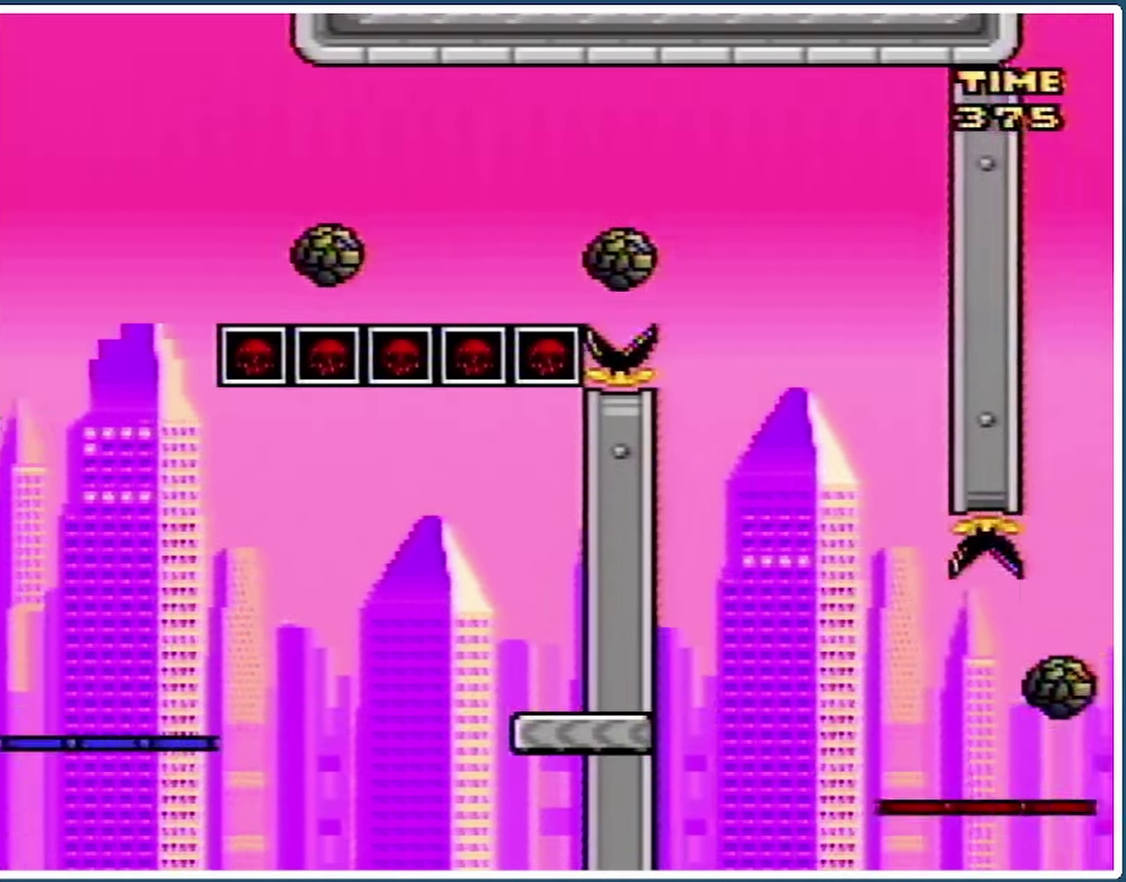
{"buttons": [], "events": []}
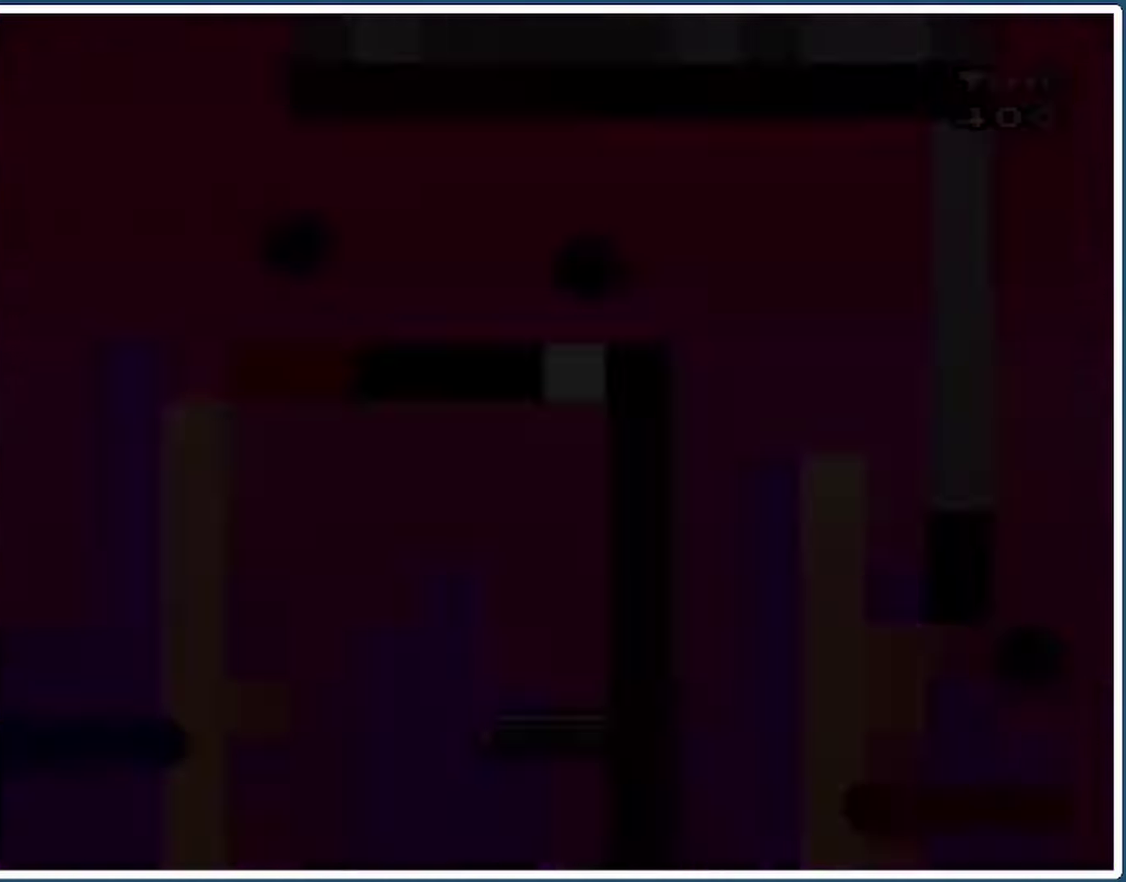
{"buttons": [], "events": []}
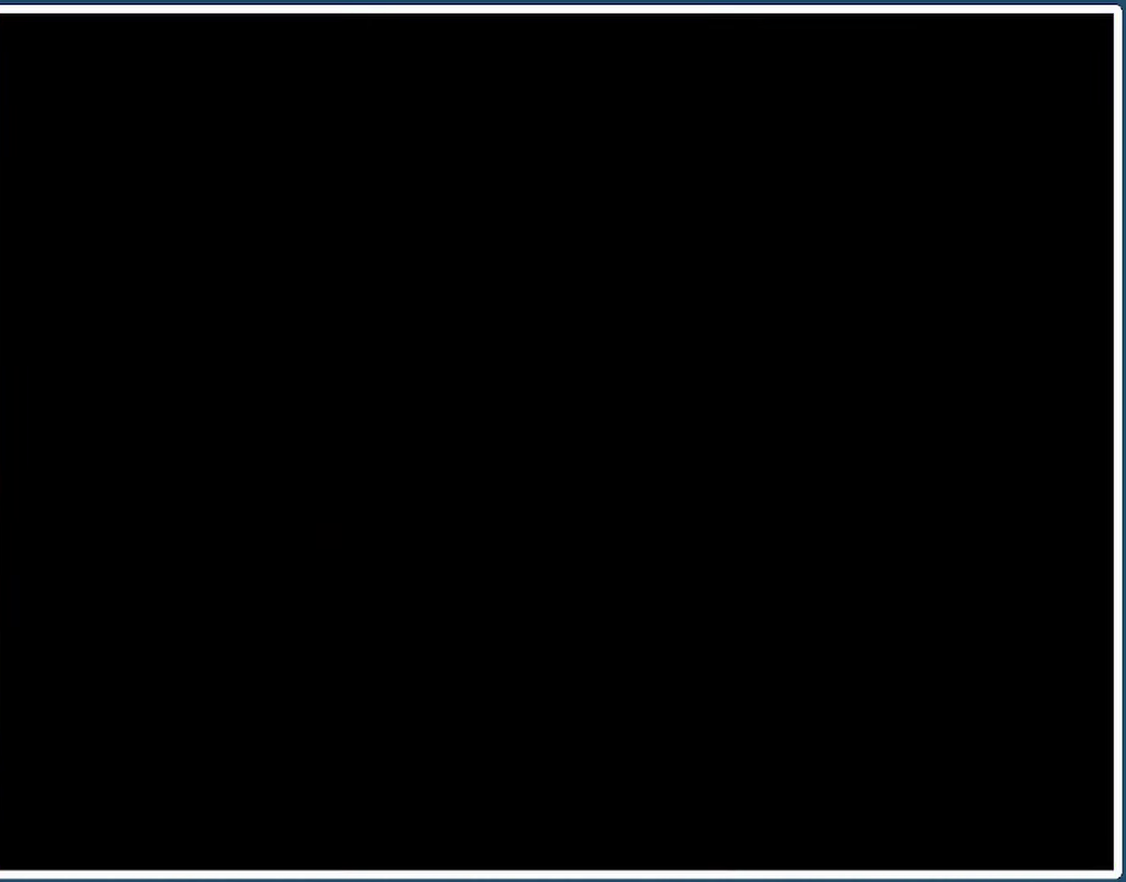
{"buttons": [], "events": []}
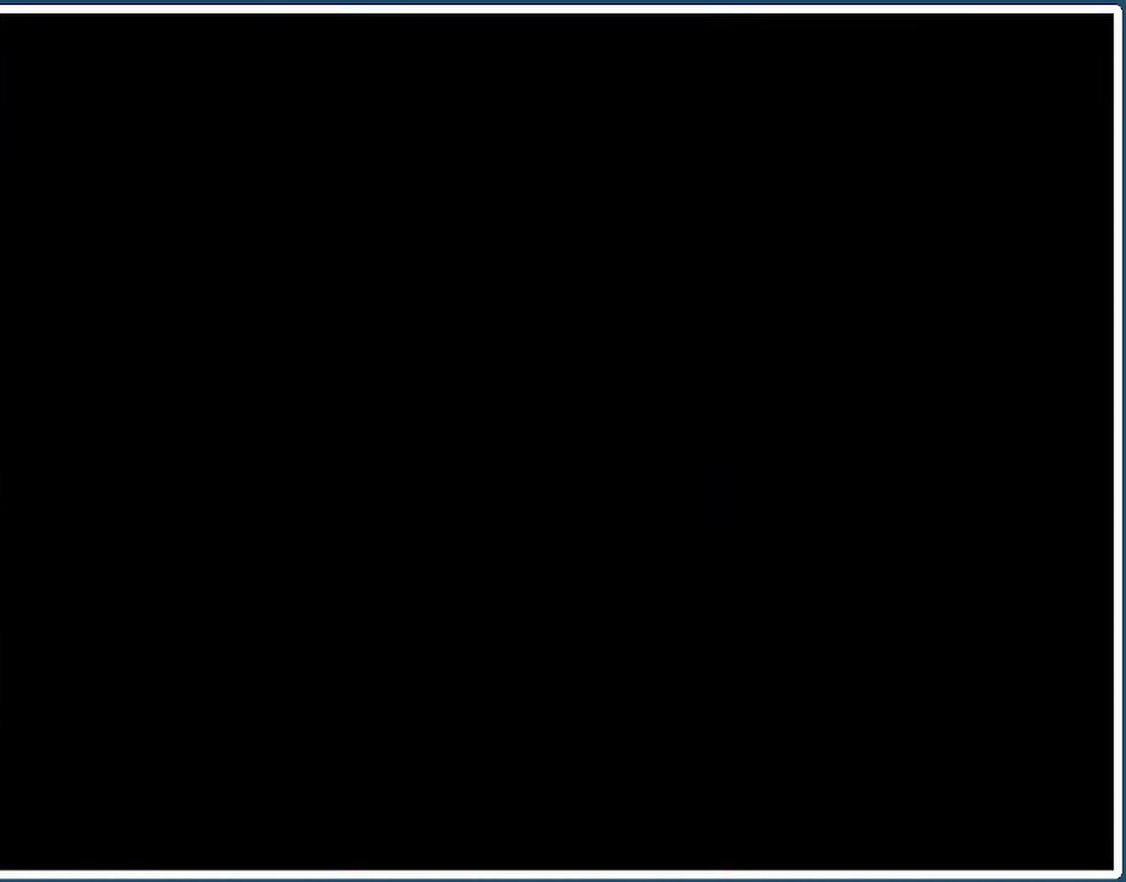
{"buttons": ["Y"], "events": [[200, "Y", "down"]]}
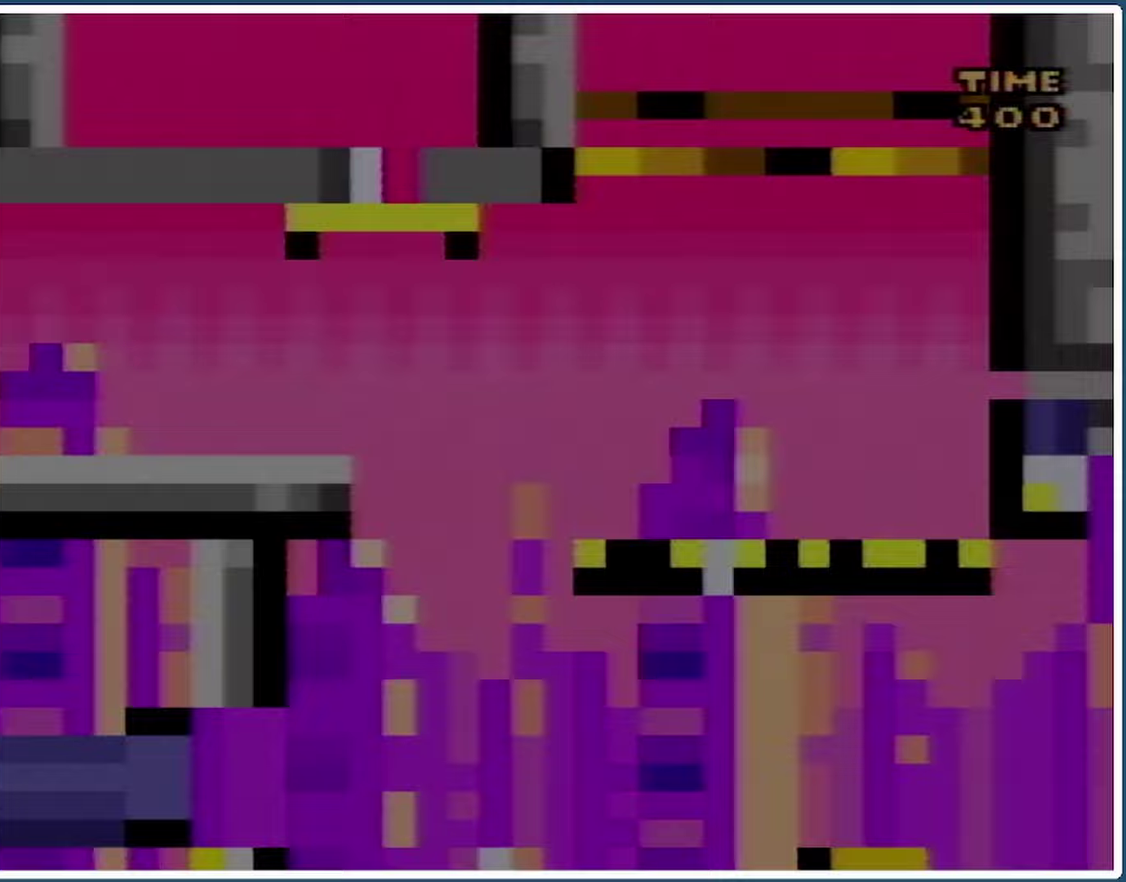
{"buttons": ["Y", "DPAD_RIGHT"], "events": [[133, "DPAD_RIGHT", "down"]]}
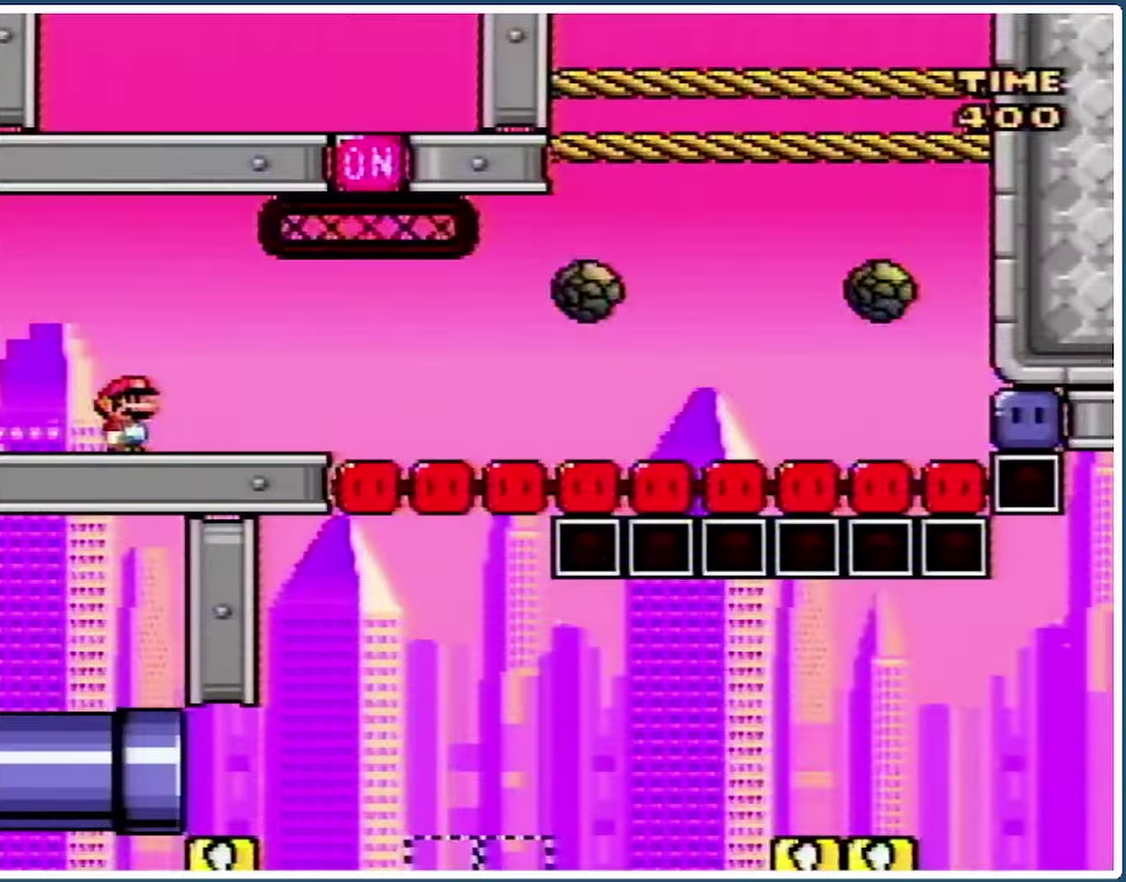
{"buttons": ["Y", "DPAD_RIGHT"], "events": [[100, "DPAD_RIGHT", "up"], [133, "DPAD_LEFT", "down"], [267, "DPAD_LEFT", "up"], [333, "DPAD_RIGHT", "down"]]}
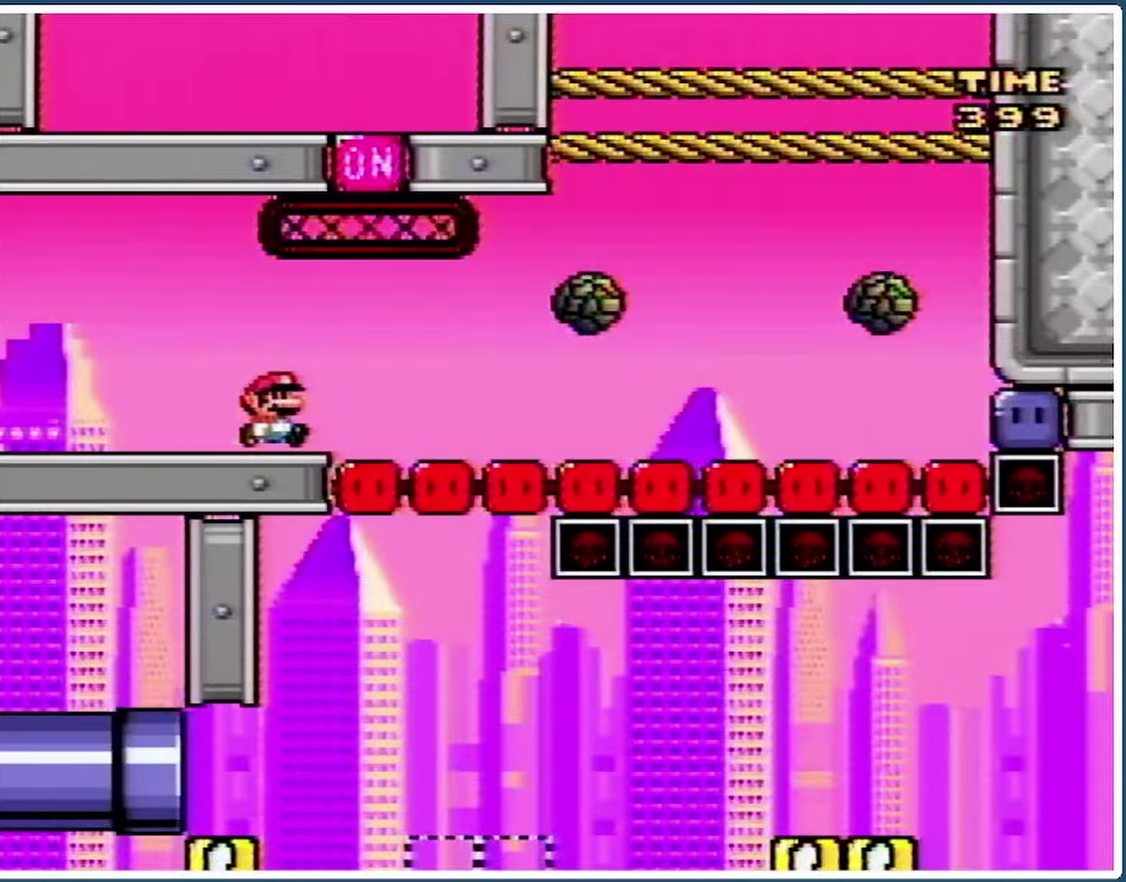
{"buttons": ["Y"], "events": [[233, "DPAD_RIGHT", "up"], [267, "DPAD_LEFT", "down"], [367, "DPAD_LEFT", "up"]]}
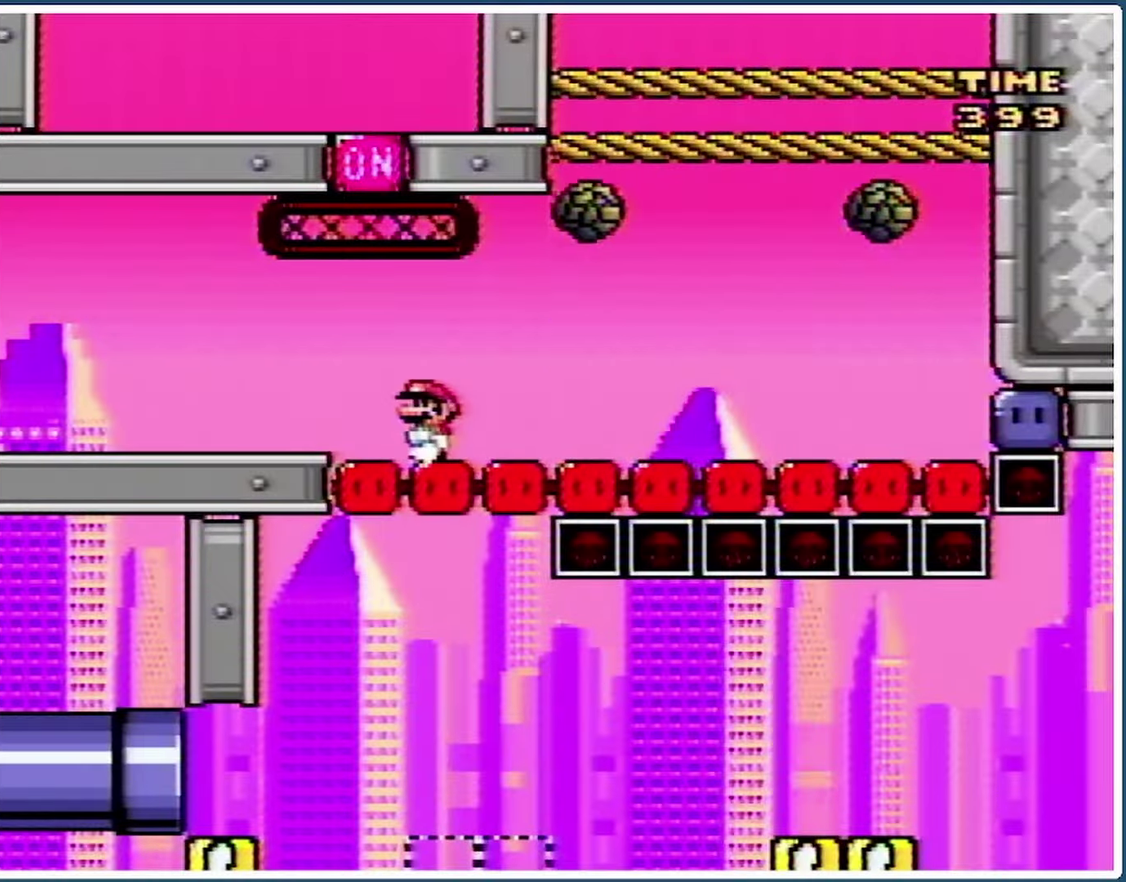
{"buttons": ["Y", "DPAD_RIGHT"], "events": [[233, "DPAD_RIGHT", "down"]]}
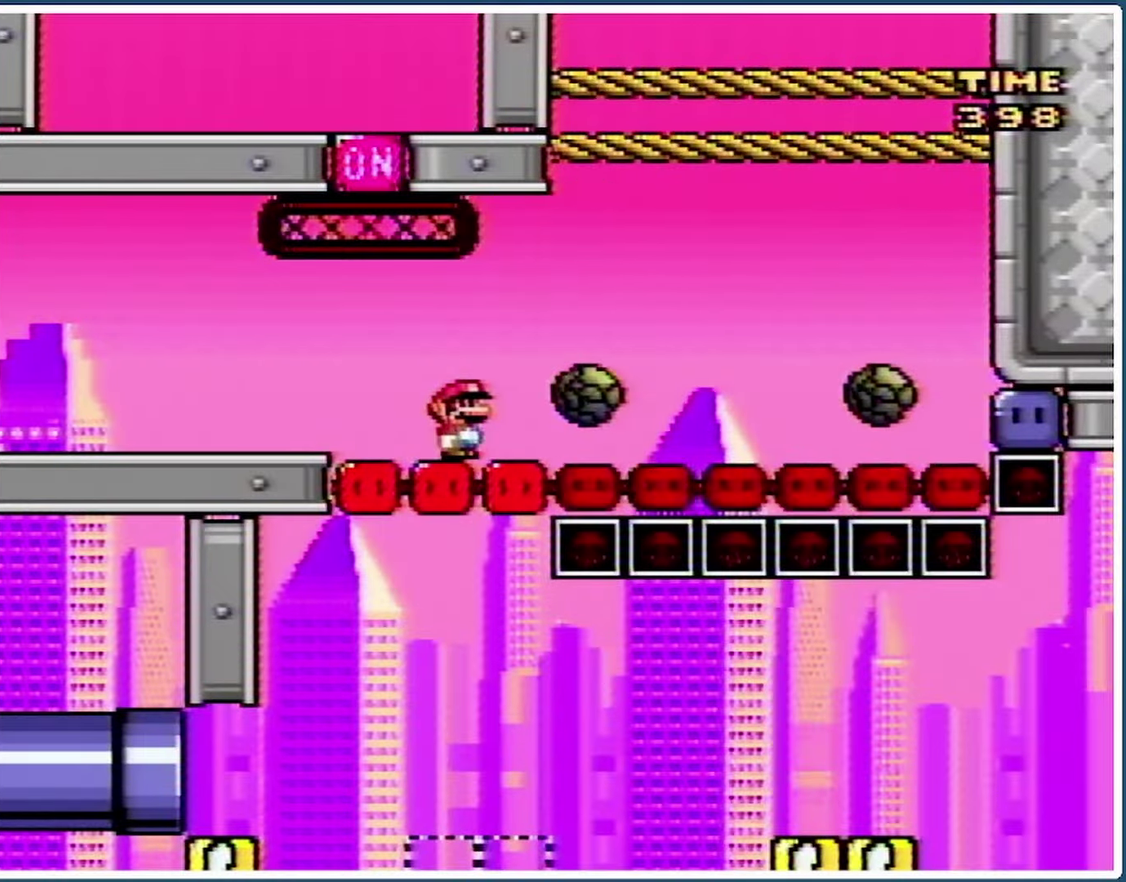
{"buttons": ["Y"], "events": [[267, "DPAD_RIGHT", "up"], [300, "DPAD_LEFT", "down"], [367, "B", "down"], [433, "DPAD_LEFT", "up"], [500, "B", "up"]]}
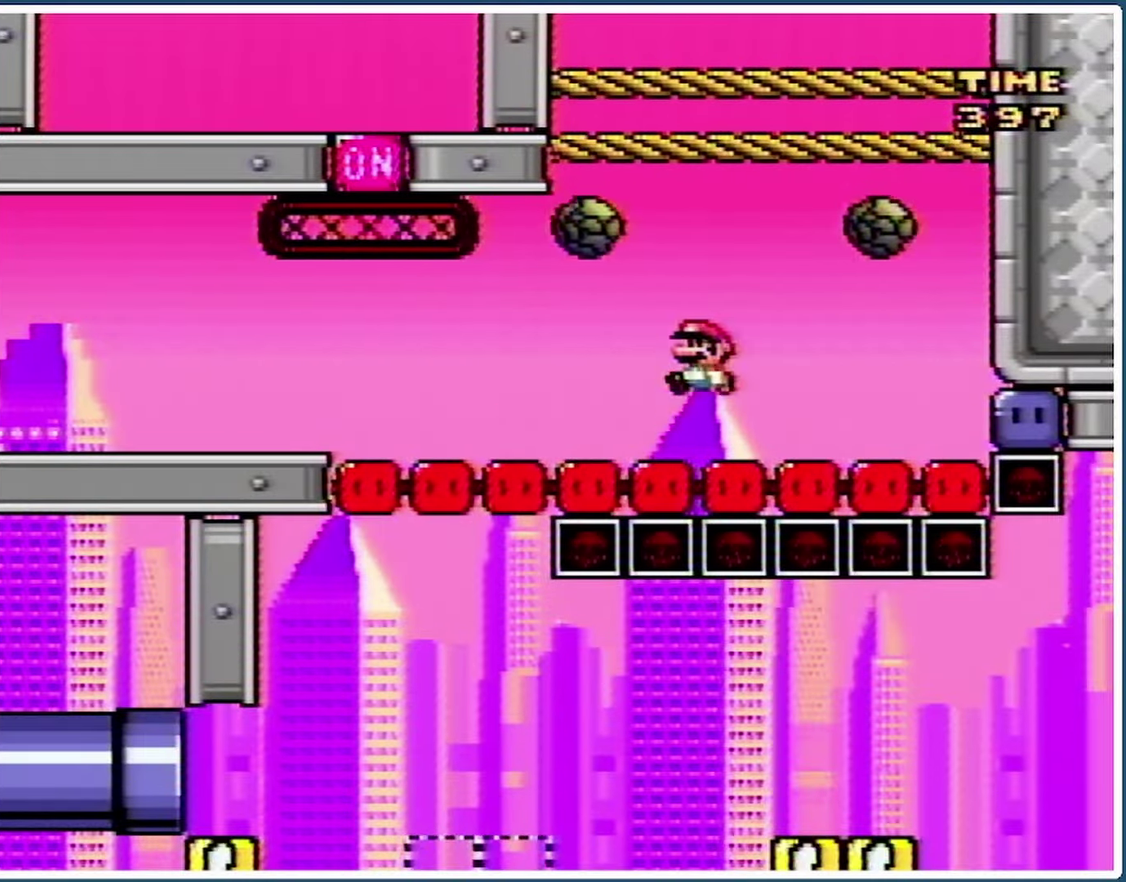
{"buttons": ["Y", "DPAD_RIGHT"], "events": [[100, "DPAD_RIGHT", "down"]]}
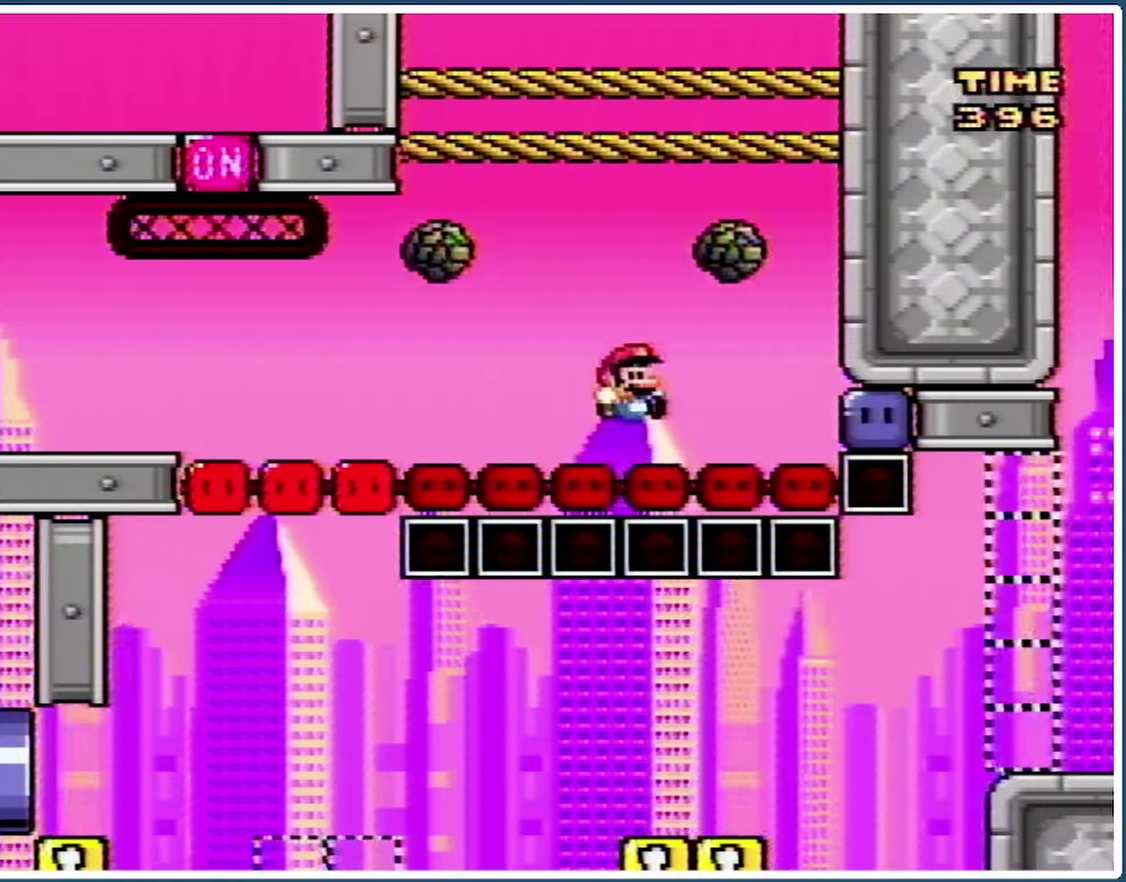
{"buttons": ["Y"], "events": [[233, "Y", "up"], [300, "B", "down"], [300, "Y", "down"], [333, "DPAD_RIGHT", "up"], [500, "B", "up"]]}
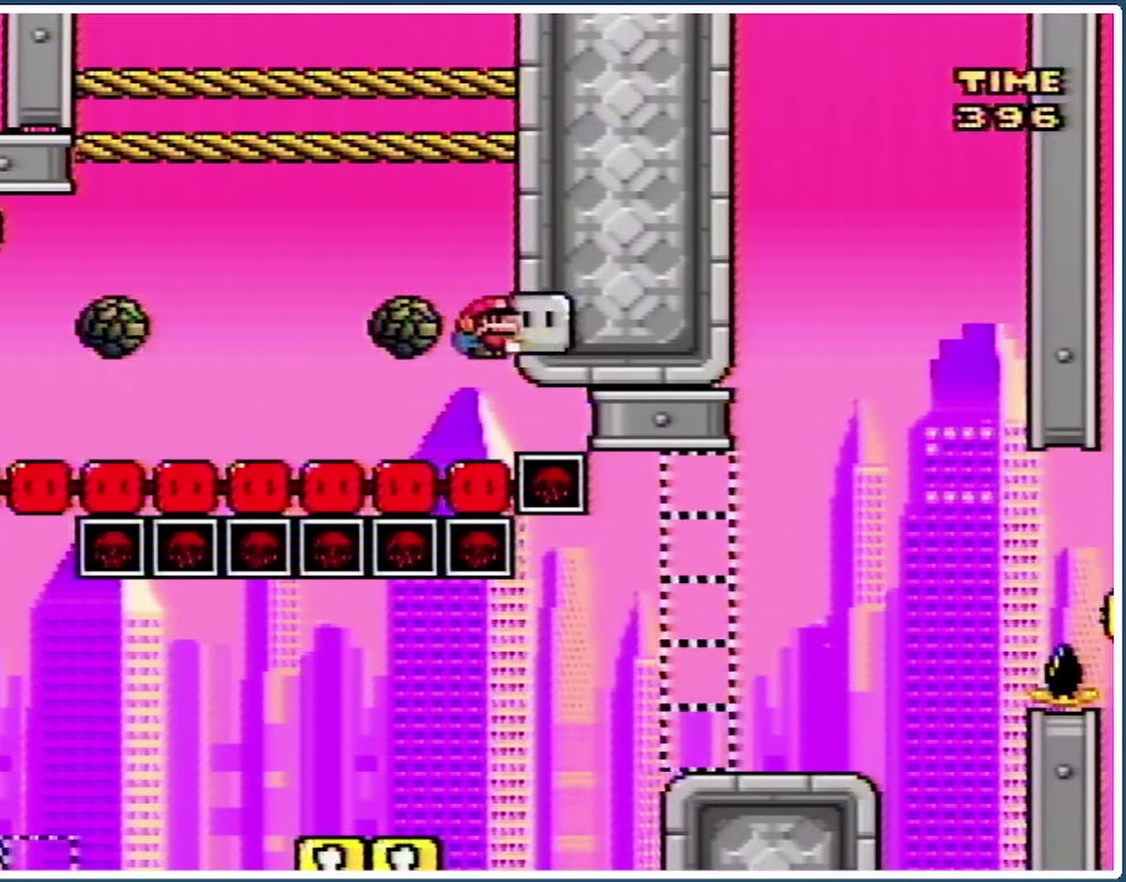
{"buttons": ["Y", "DPAD_LEFT"], "events": [[233, "DPAD_LEFT", "down"]]}
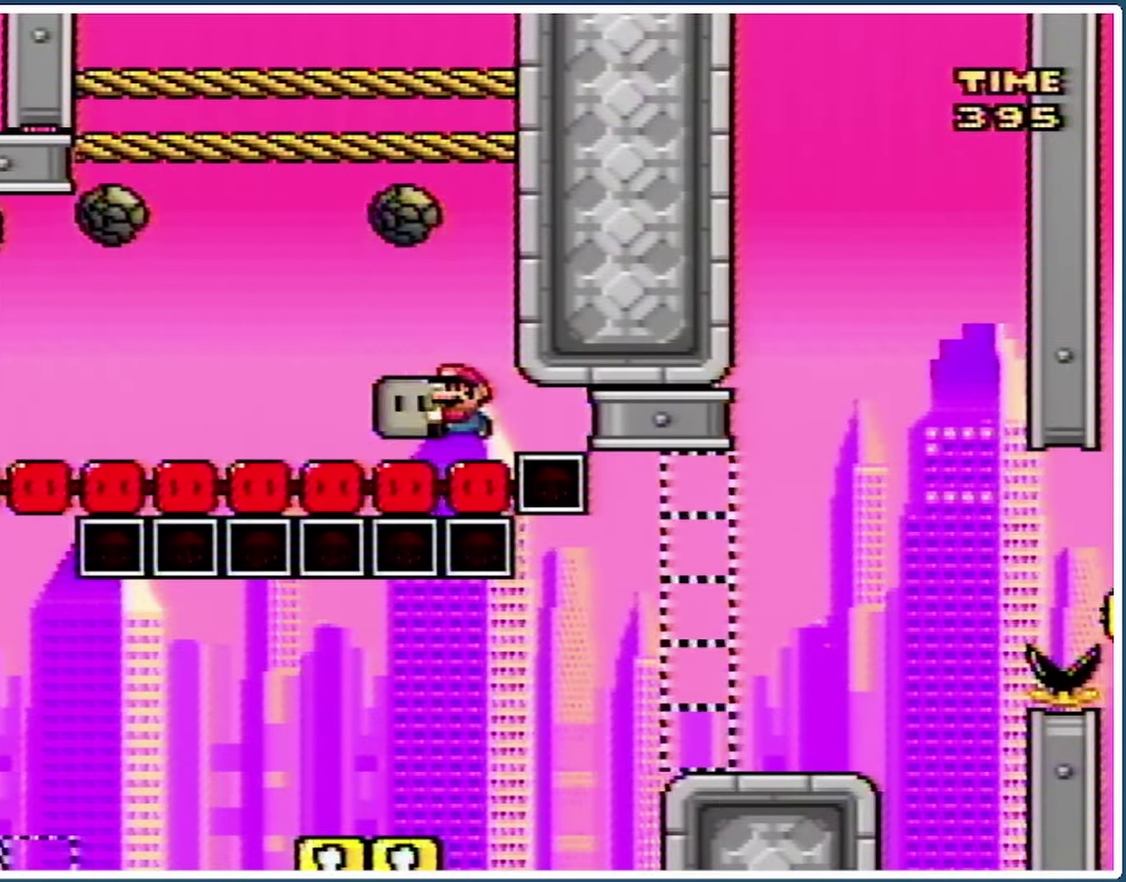
{"buttons": ["Y", "DPAD_LEFT"], "events": [[200, "DPAD_LEFT", "up"], [267, "DPAD_RIGHT", "down"], [300, "B", "down"], [400, "B", "up"], [400, "DPAD_LEFT", "down"], [400, "DPAD_RIGHT", "up"]]}
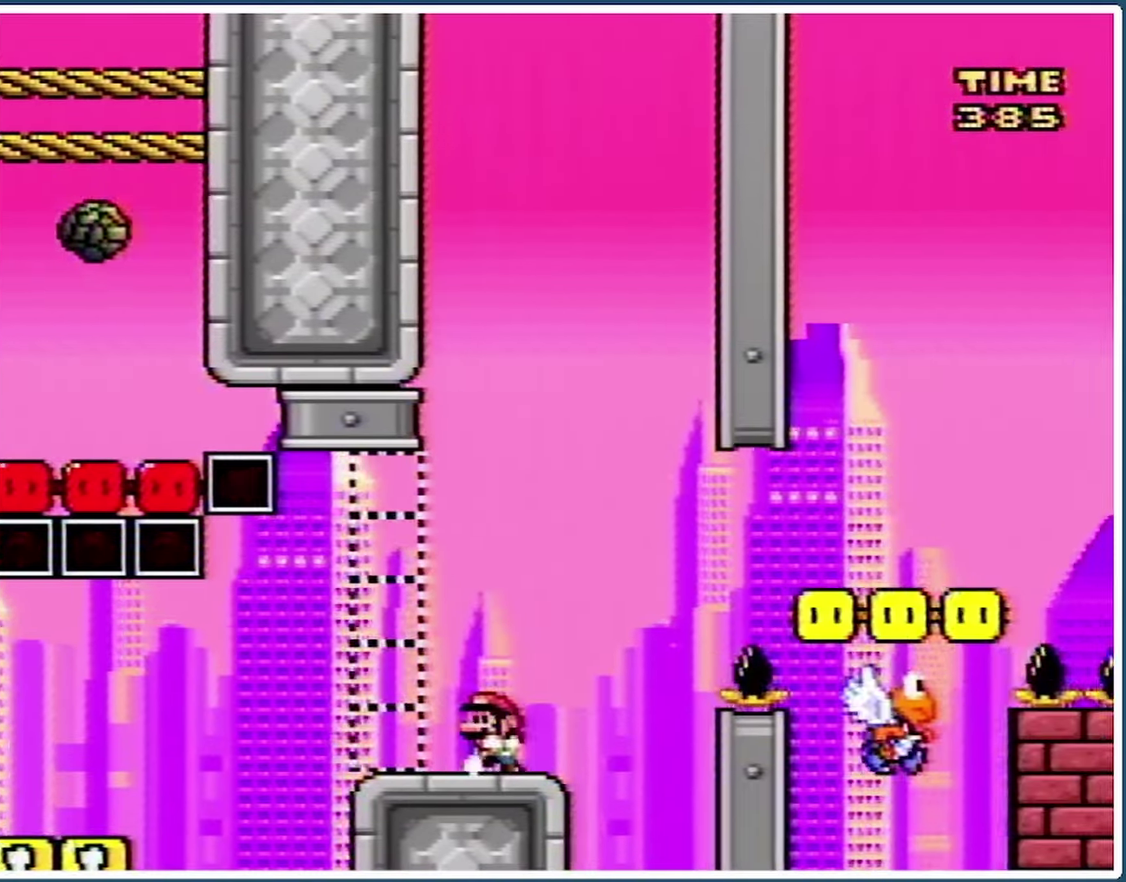
{"buttons": ["B", "Y", "DPAD_RIGHT"], "events": [[33, "DPAD_LEFT", "up"], [267, "DPAD_RIGHT", "down"], [500, "B", "down"]]}
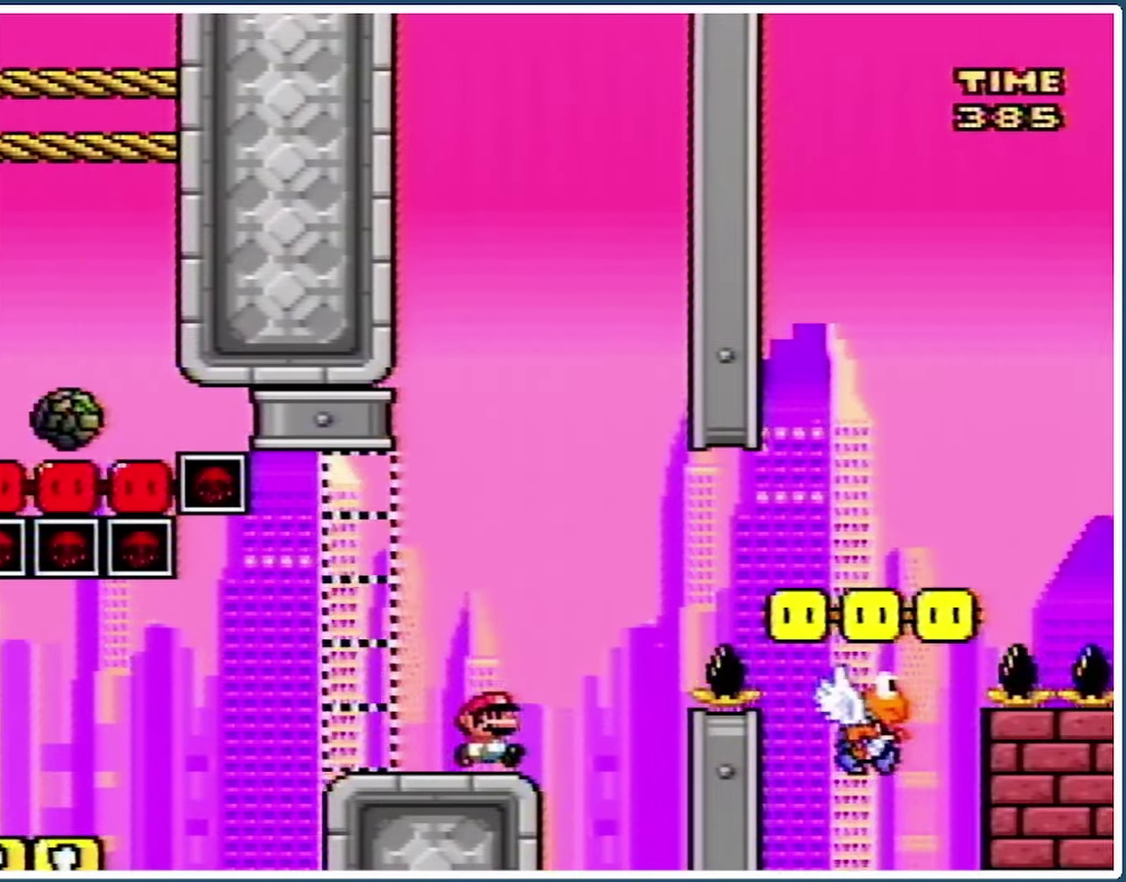
{"buttons": ["B", "Y", "DPAD_RIGHT"], "events": [[267, "B", "up"], [400, "B", "down"]]}
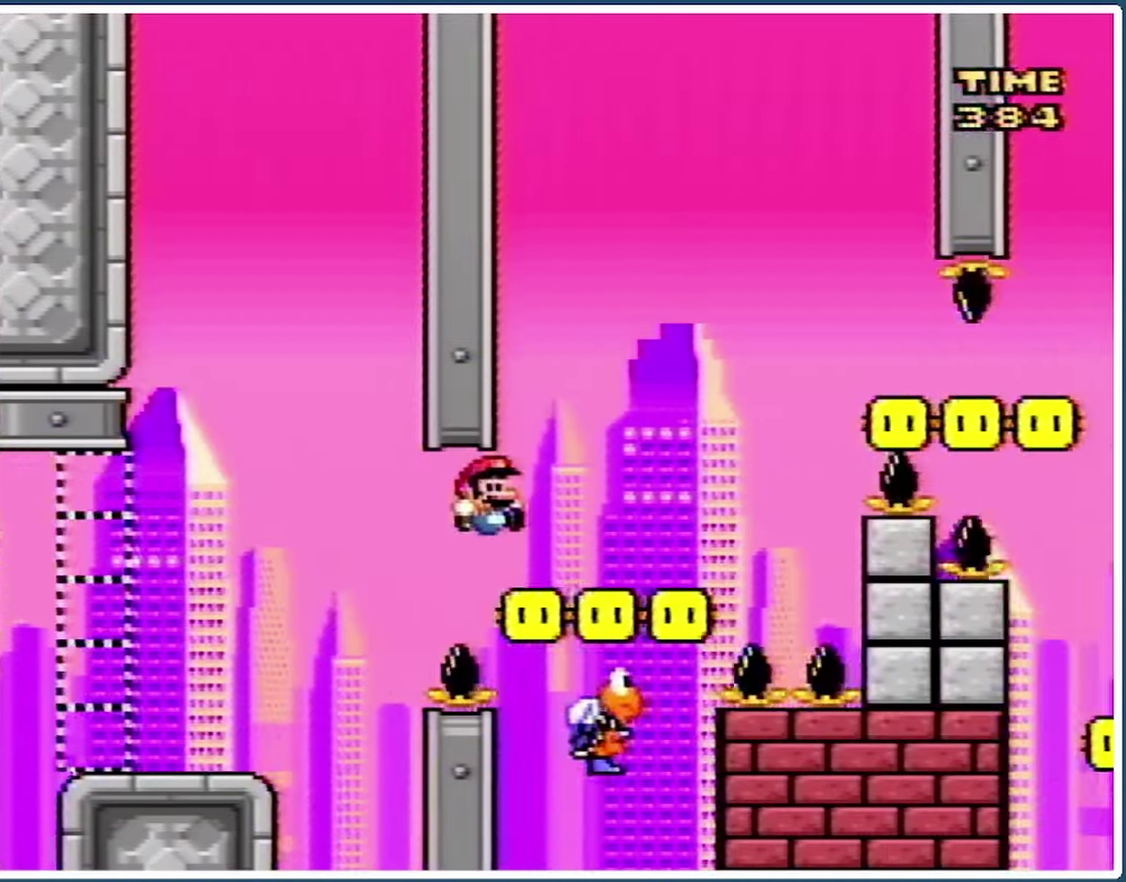
{"buttons": ["Y", "DPAD_LEFT"], "events": [[367, "B", "up"], [400, "DPAD_RIGHT", "up"], [500, "DPAD_LEFT", "down"]]}
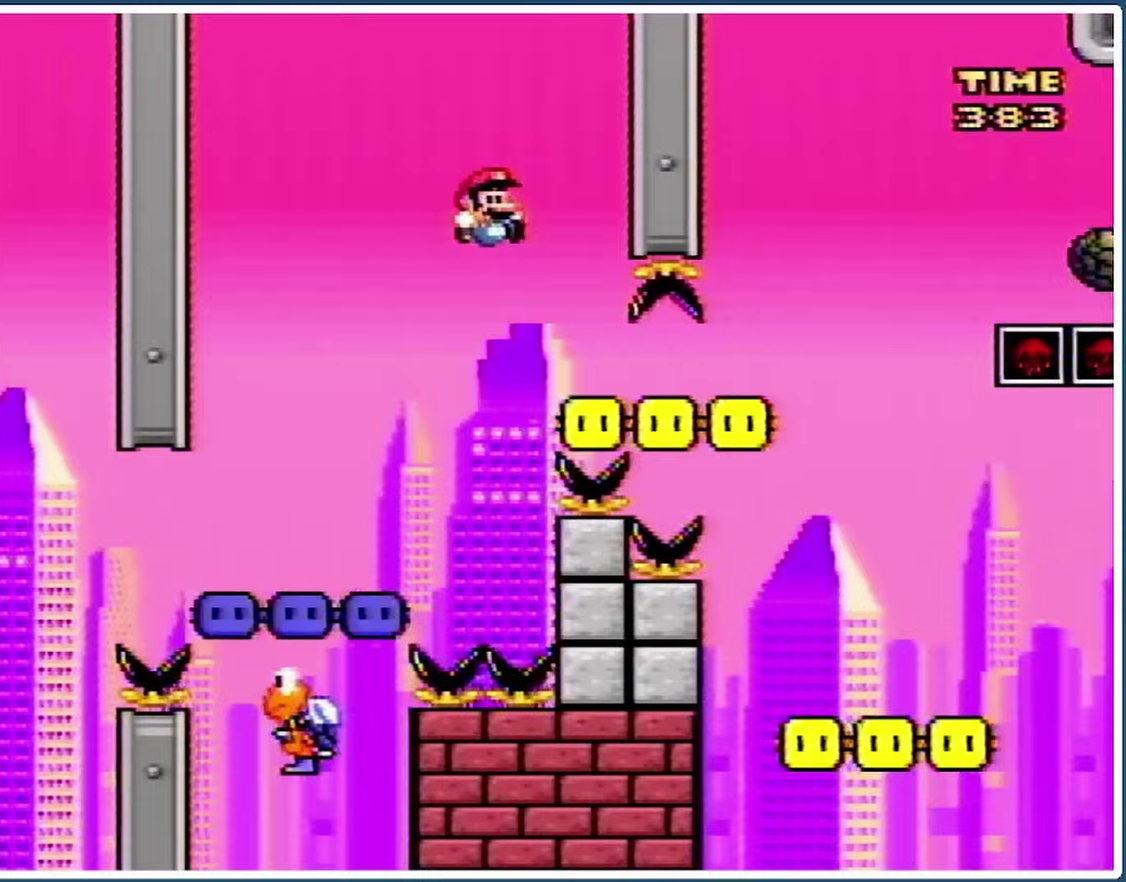
{"buttons": ["Y", "DPAD_LEFT"], "events": [[33, "B", "down"], [100, "DPAD_LEFT", "up"], [167, "DPAD_LEFT", "down"], [367, "B", "up"]]}
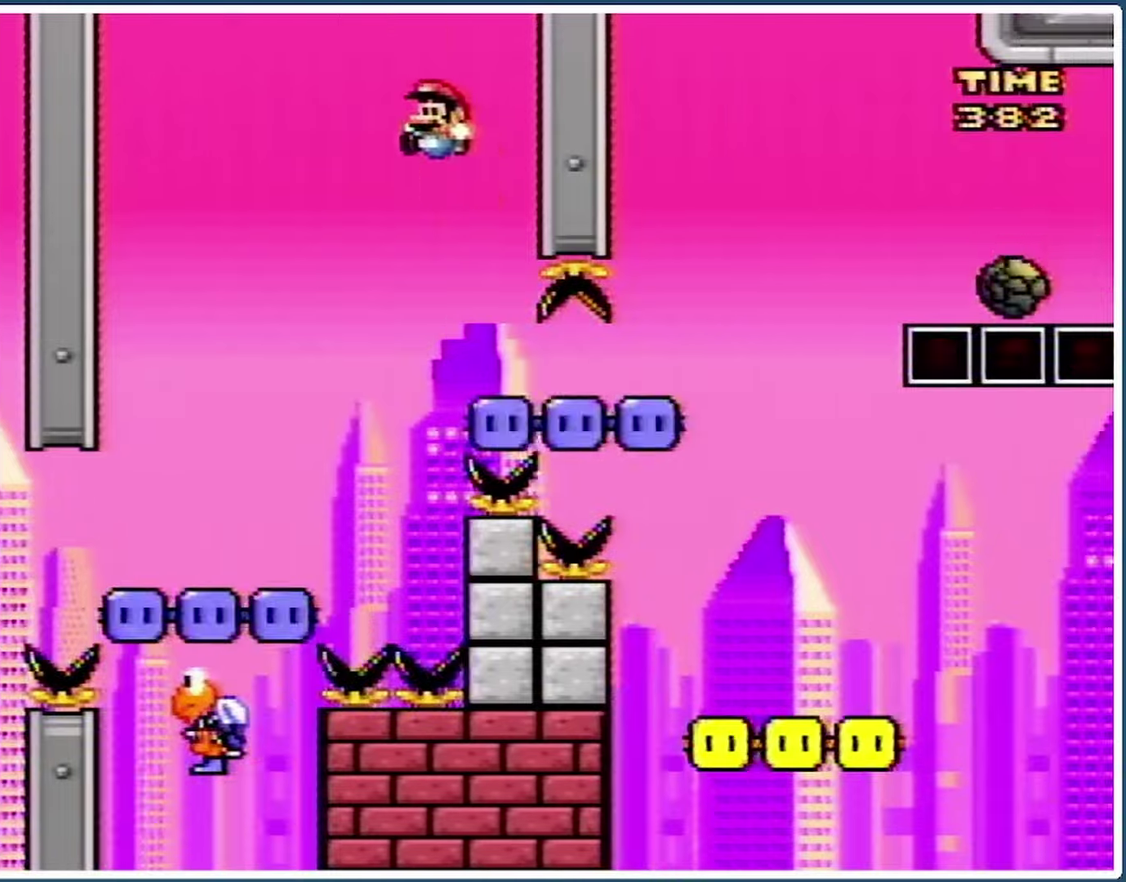
{"buttons": ["B", "Y"], "events": [[200, "DPAD_LEFT", "up"], [300, "B", "down"], [333, "DPAD_RIGHT", "down"], [467, "DPAD_RIGHT", "up"]]}
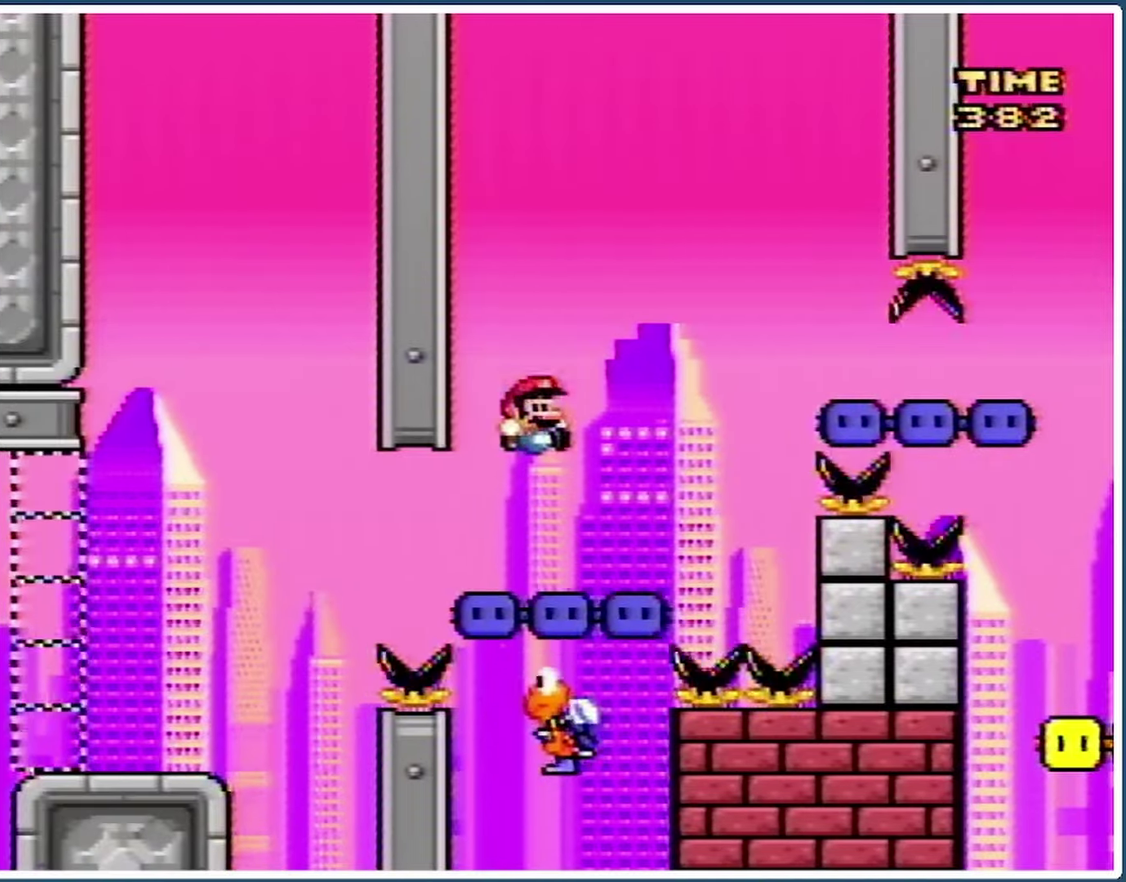
{"buttons": ["B", "Y", "DPAD_RIGHT"], "events": [[67, "DPAD_RIGHT", "down"]]}
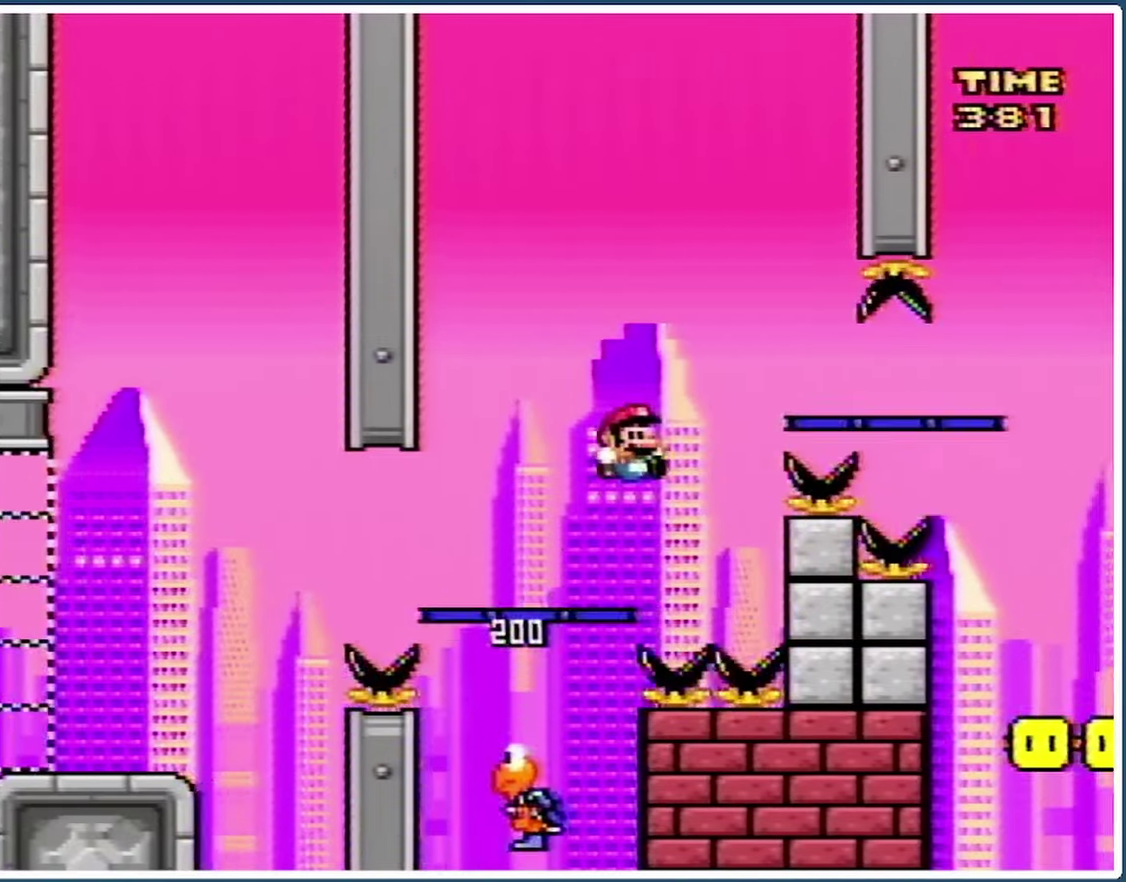
{"buttons": ["B", "Y", "DPAD_RIGHT"], "events": []}
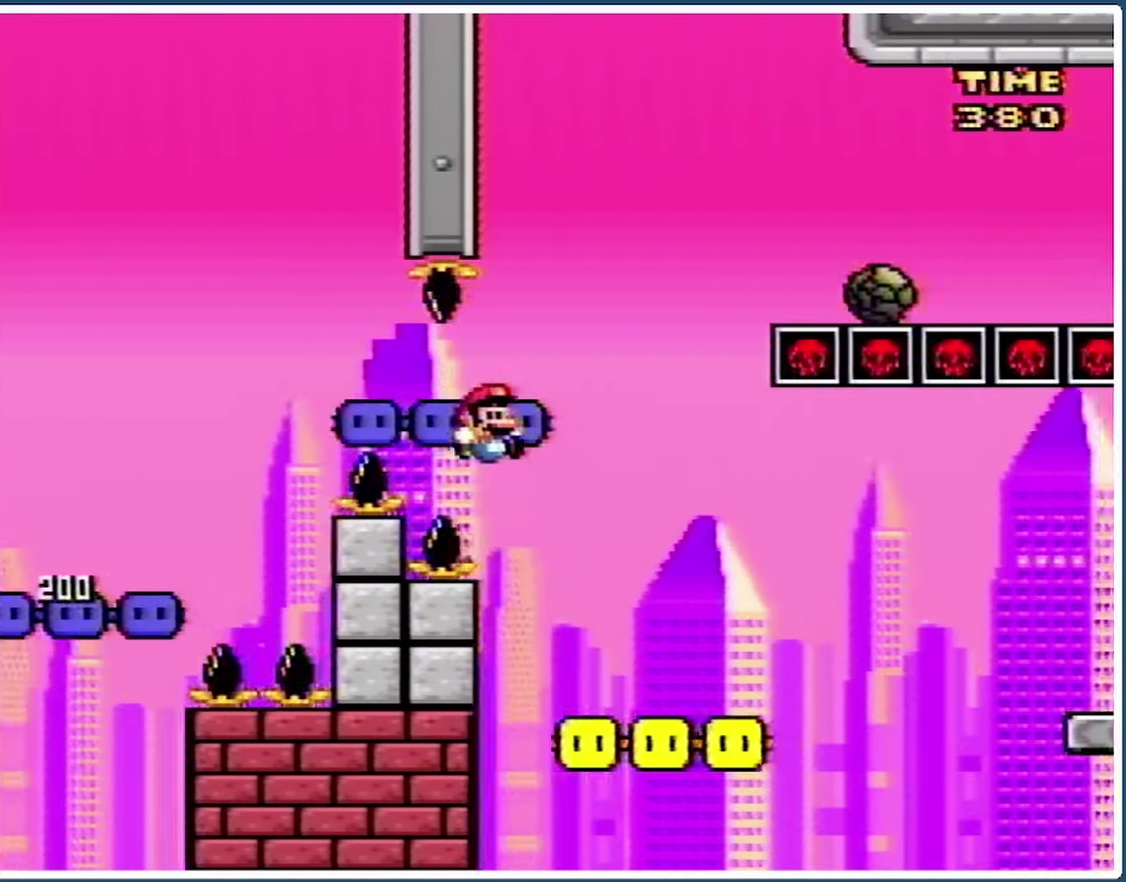
{"buttons": ["B", "Y", "DPAD_RIGHT"], "events": [[33, "B", "up"], [267, "B", "down"]]}
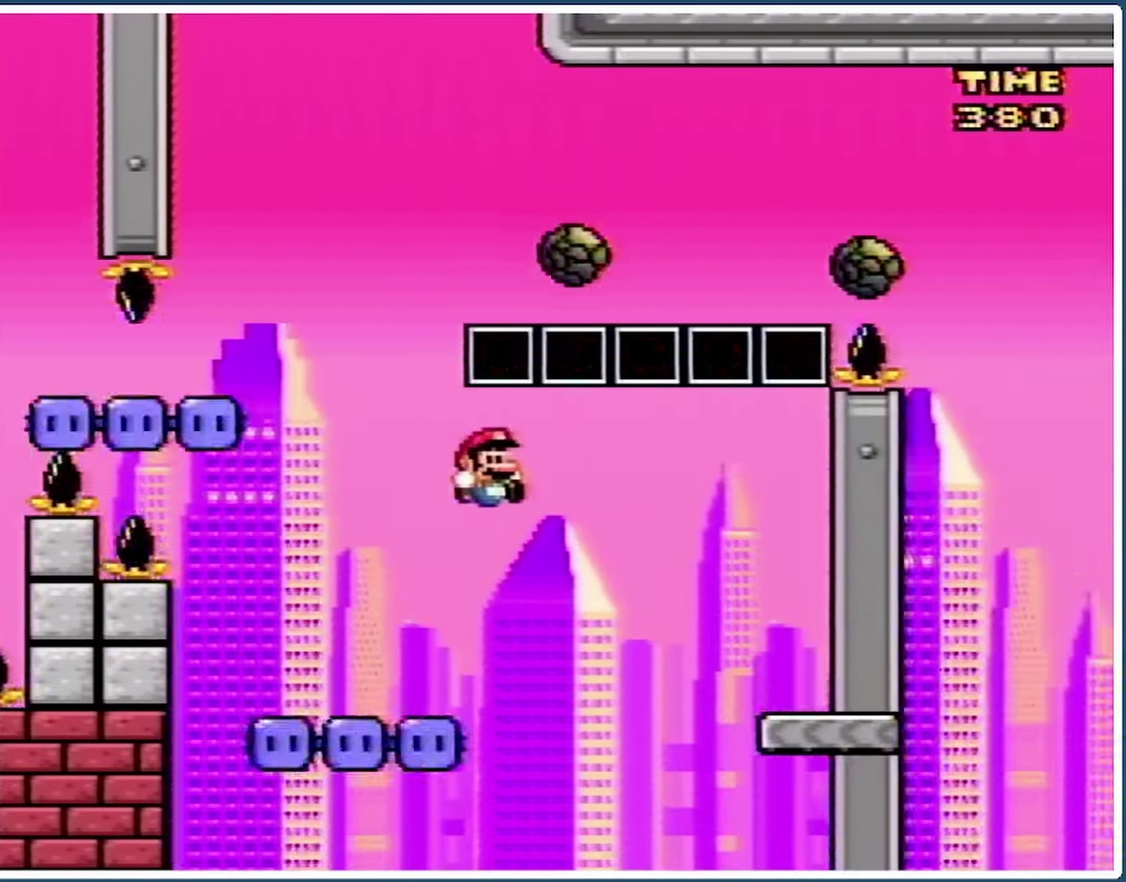
{"buttons": ["Y", "DPAD_LEFT"], "events": [[367, "B", "up"], [467, "DPAD_RIGHT", "up"], [500, "DPAD_LEFT", "down"]]}
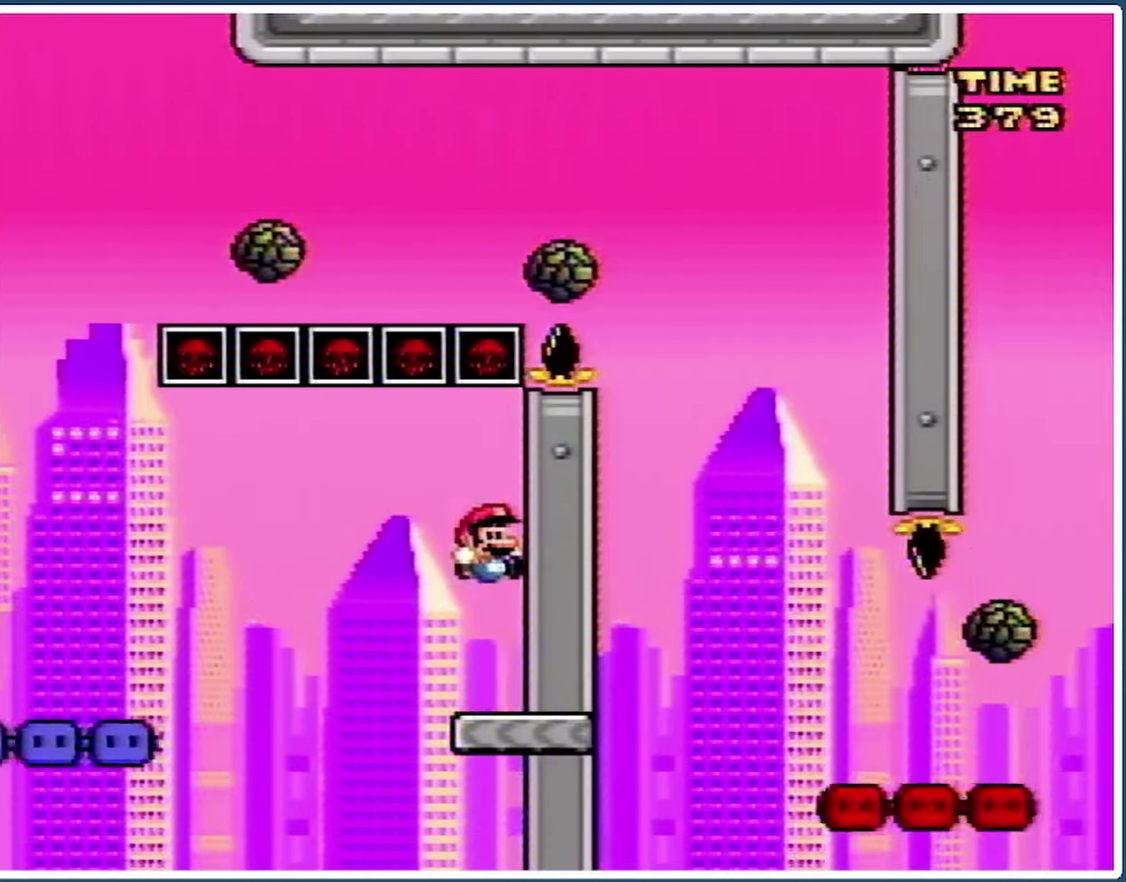
{"buttons": ["X", "DPAD_LEFT"], "events": [[200, "B", "down"], [267, "Y", "up"], [300, "A", "down"], [300, "B", "up"], [300, "X", "down"], [433, "A", "up"]]}
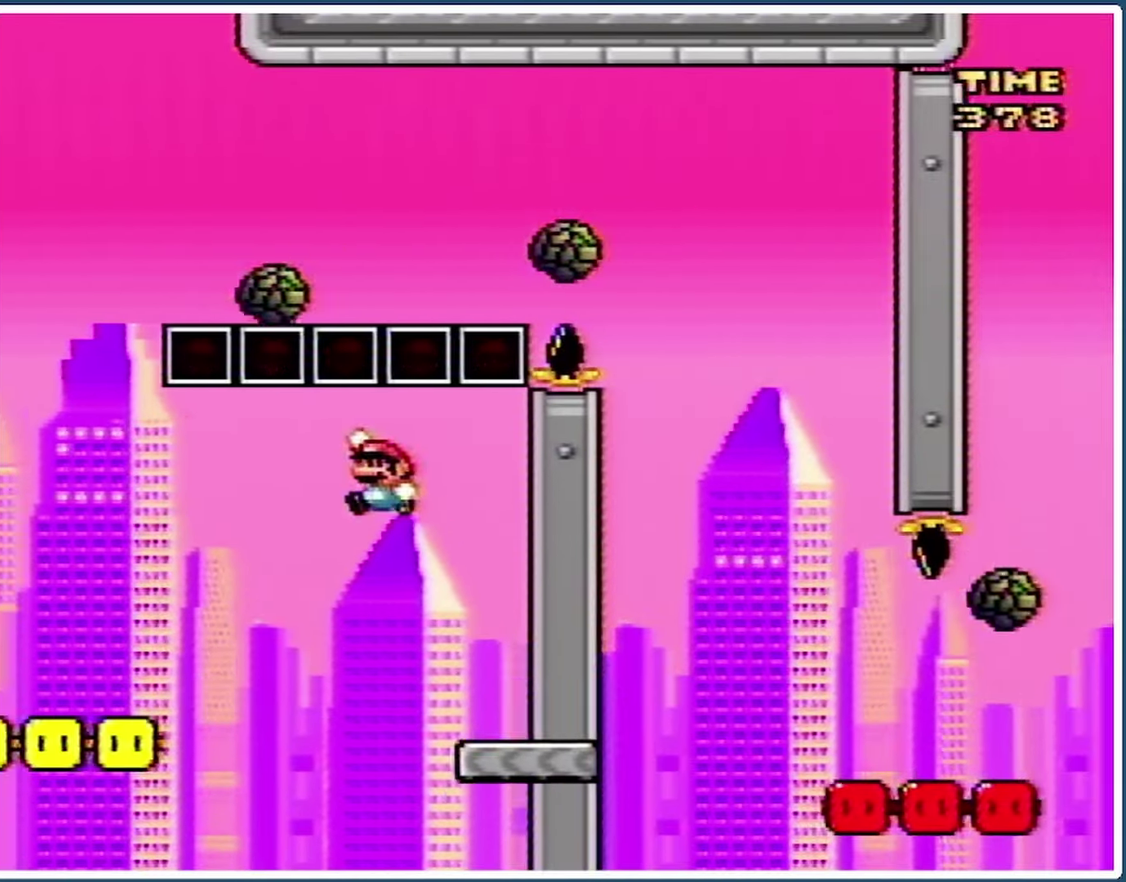
{"buttons": ["A", "X", "DPAD_RIGHT"], "events": [[100, "A", "down"], [300, "A", "up"], [467, "A", "down"], [467, "DPAD_LEFT", "up"], [500, "DPAD_RIGHT", "down"]]}
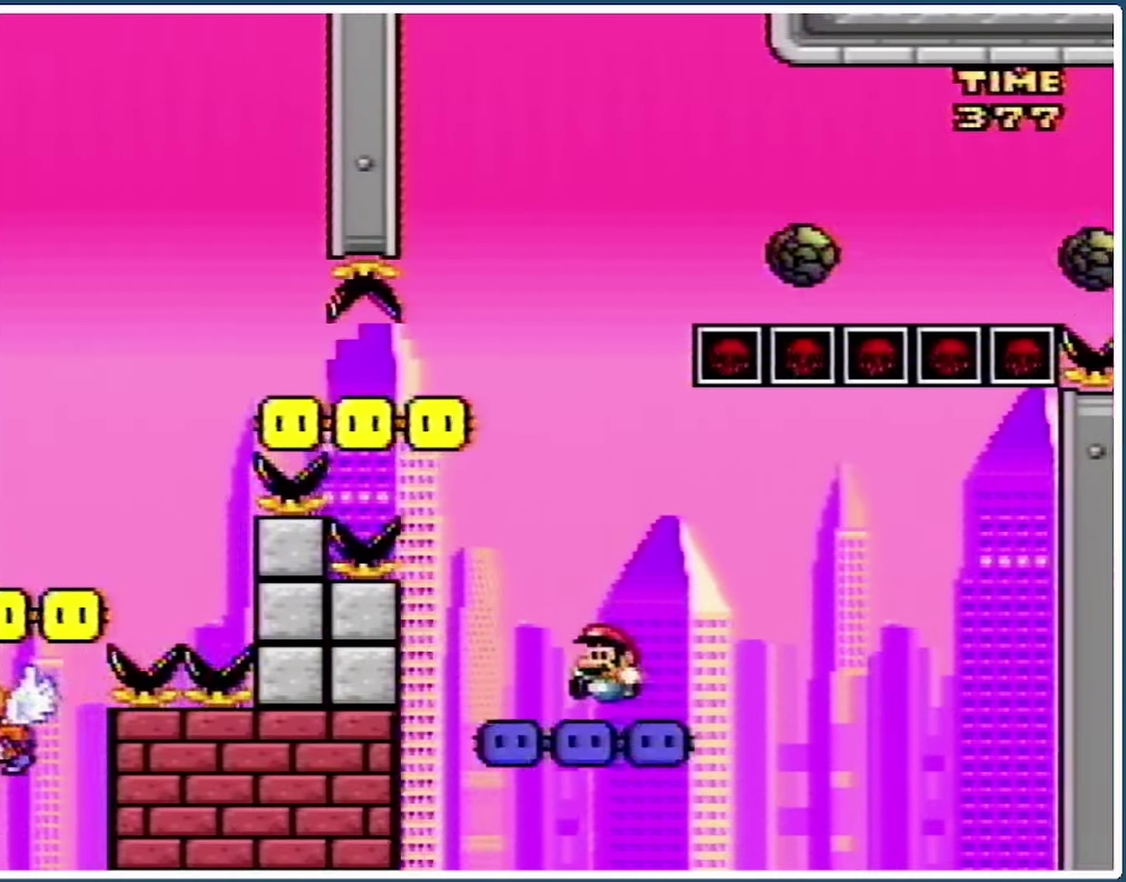
{"buttons": ["A", "X", "DPAD_LEFT"], "events": [[200, "DPAD_RIGHT", "up"], [333, "DPAD_LEFT", "down"]]}
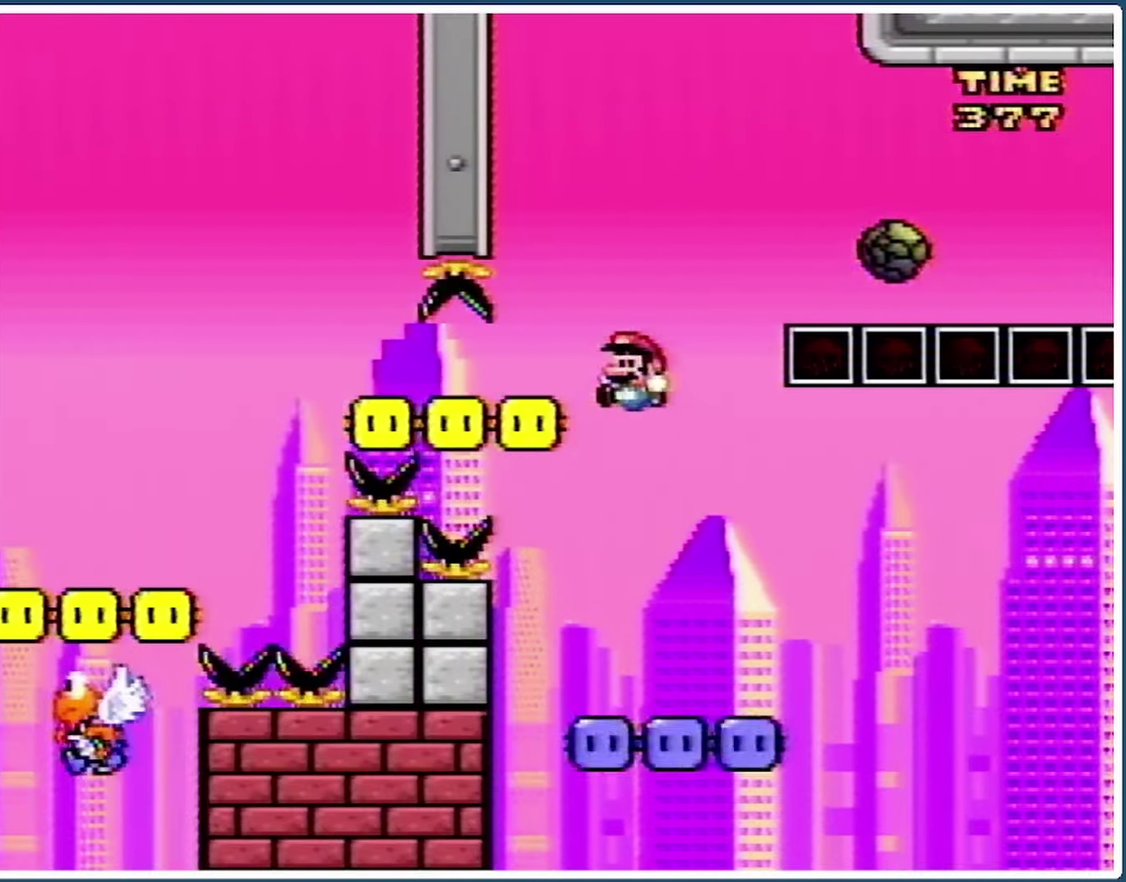
{"buttons": ["A", "X", "DPAD_LEFT"], "events": [[33, "DPAD_LEFT", "up"], [67, "DPAD_RIGHT", "down"], [267, "DPAD_RIGHT", "up"], [400, "DPAD_LEFT", "down"]]}
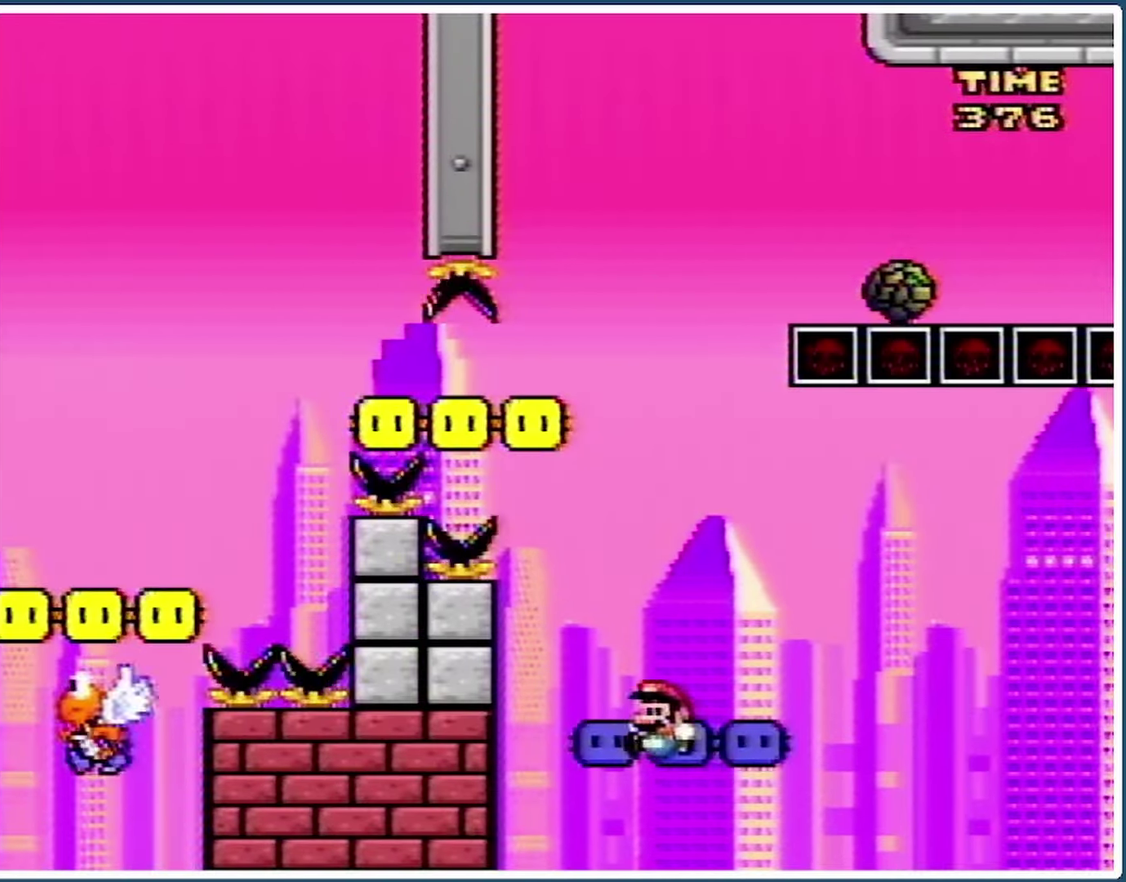
{"buttons": [], "events": [[33, "DPAD_LEFT", "up"], [167, "A", "up"], [233, "X", "up"]]}
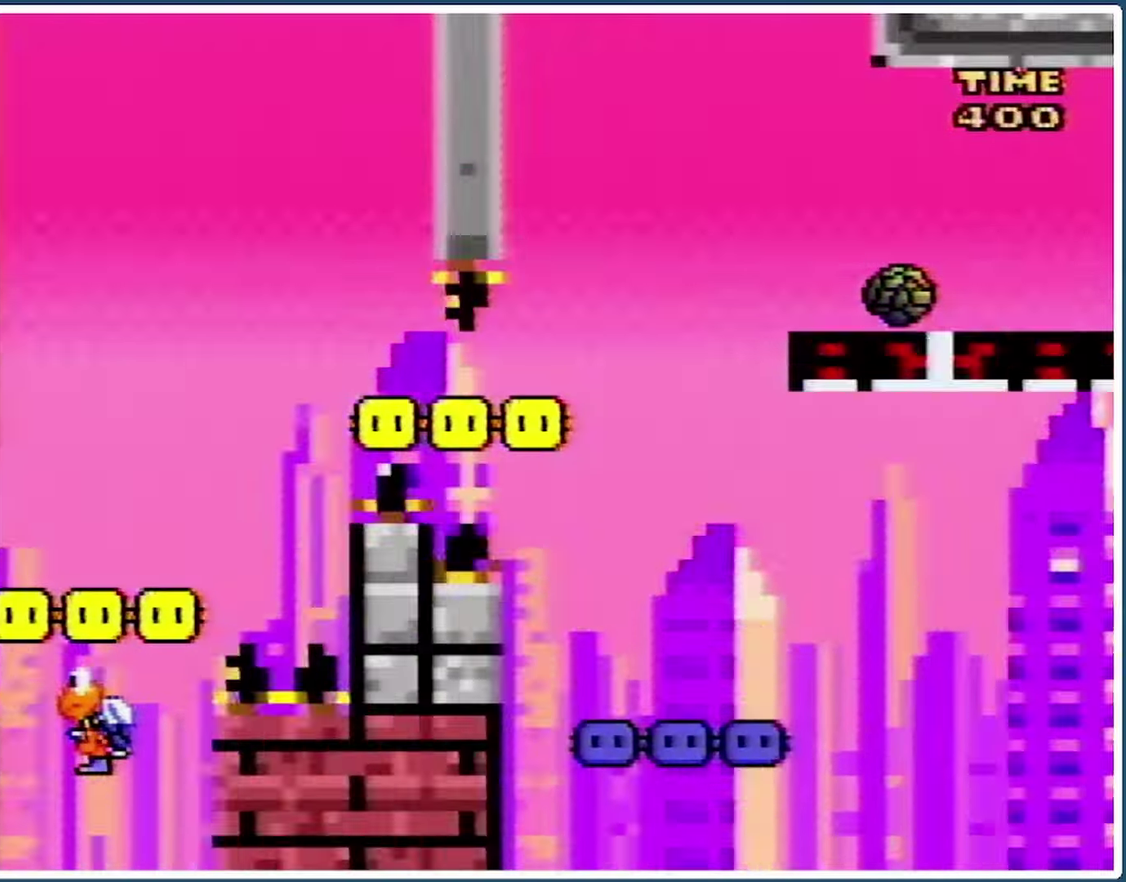
{"buttons": [], "events": [[67, "Y", "down"], [300, "Y", "up"]]}
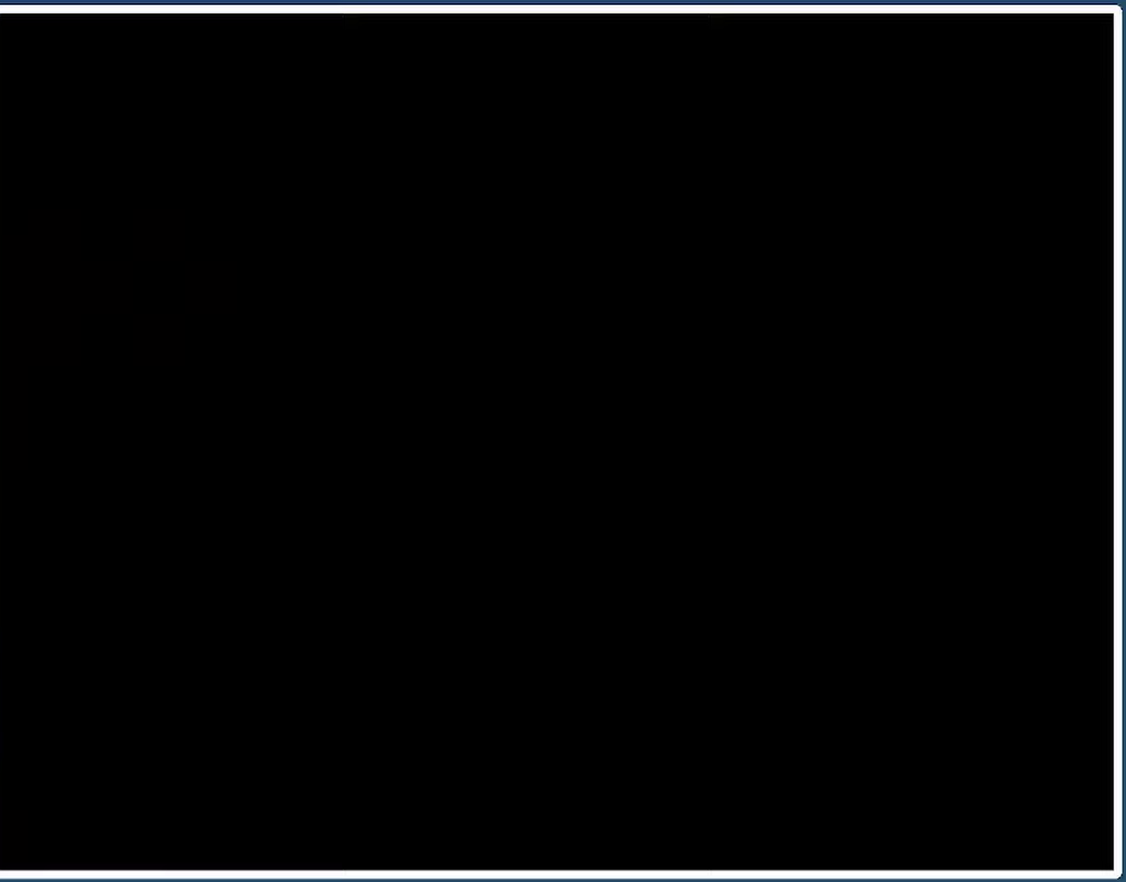
{"buttons": [], "events": []}
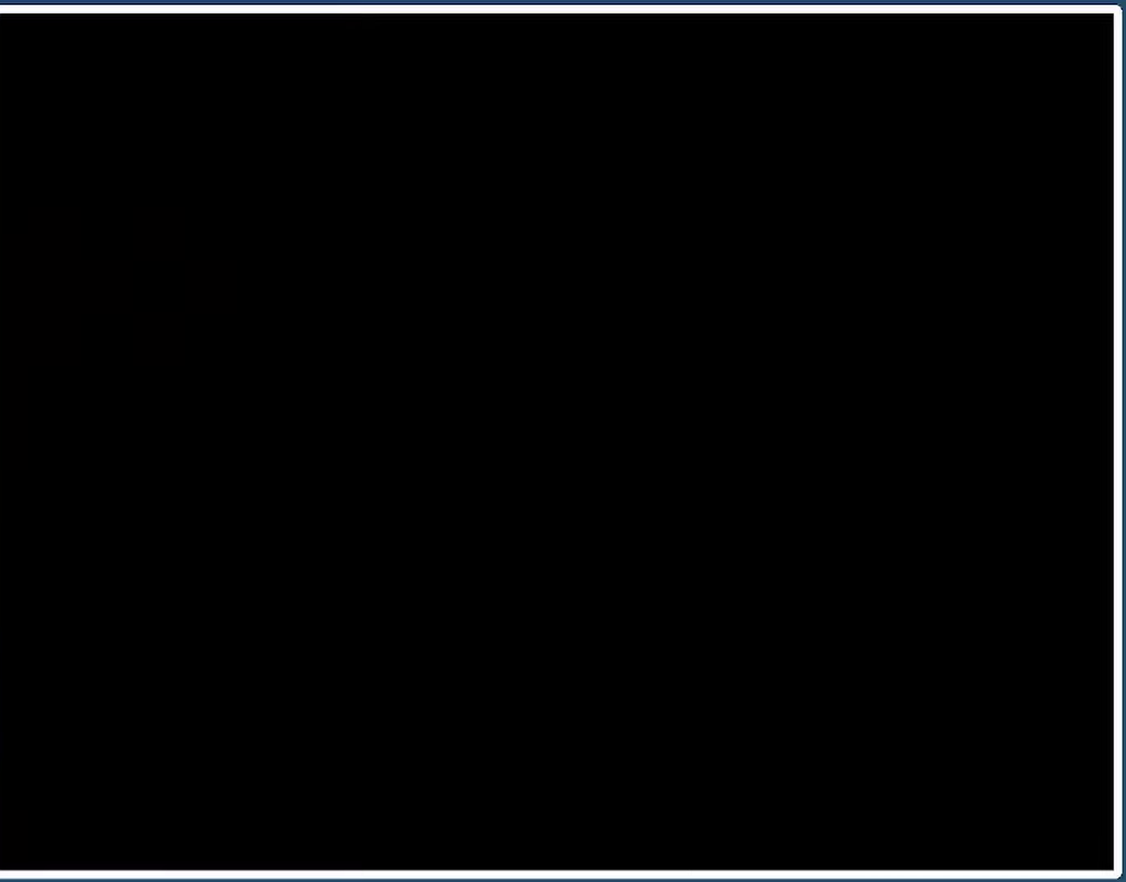
{"buttons": ["B", "Y", "DPAD_RIGHT"], "events": [[100, "DPAD_RIGHT", "down"], [100, "Y", "down"], [200, "B", "down"]]}